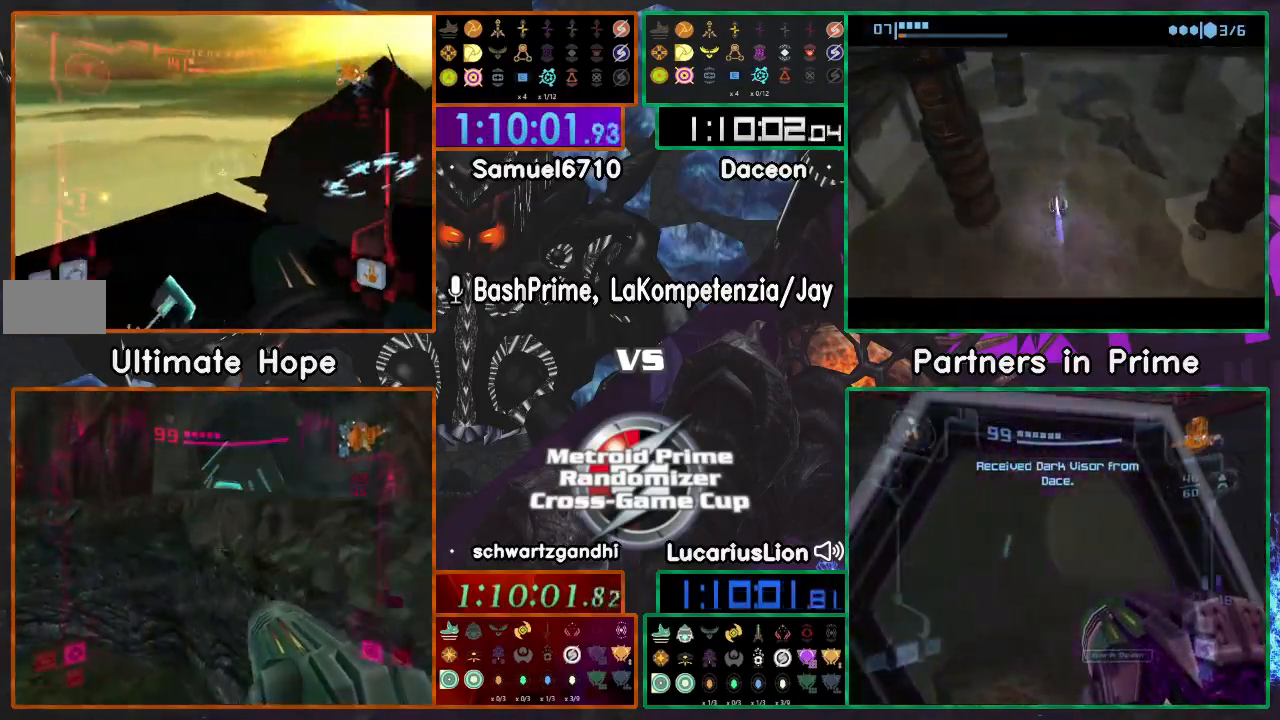
Gameplay with a controller (Nintendo layout); each line is a JSON object with the inputs held at the frame after it (dt_ms = milliseconds from this image to that frame). "events" lists button and stick changes between this image and that frame as [ms after this image, input, new state], when the widget could be followed in between. Not read: B L1 L3 R3 START Y.
{"dt_ms": 500, "buttons": ["R1"], "left_stick": "up", "right_stick": "center", "events": [[450, "left_stick", "up"]]}
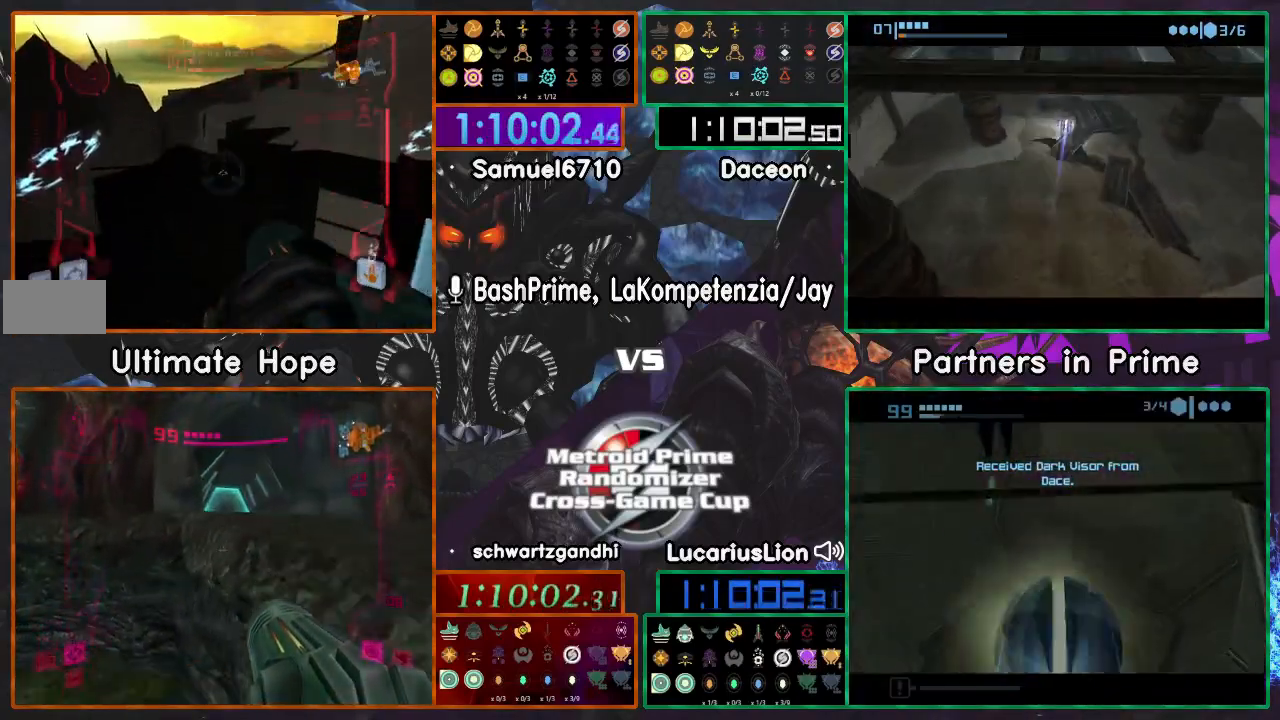
{"dt_ms": 500, "buttons": ["R1"], "left_stick": "up", "right_stick": "center"}
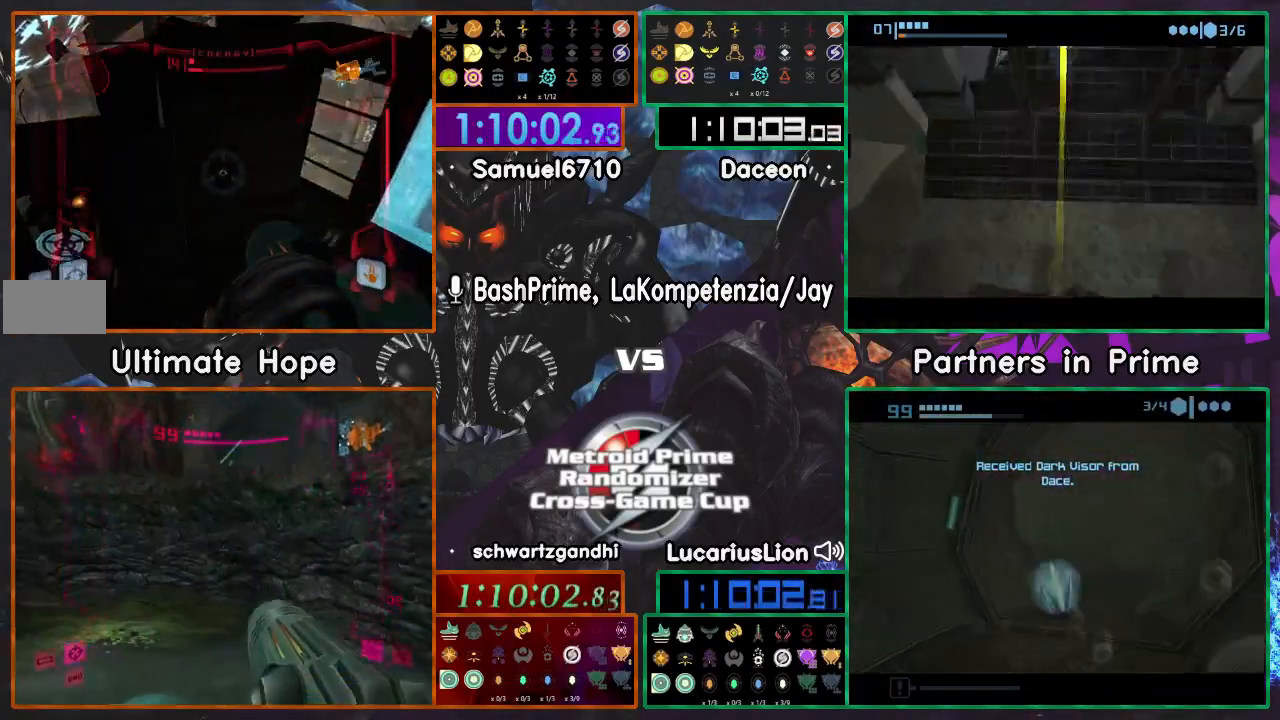
{"dt_ms": 1000, "buttons": [], "left_stick": "down-right", "right_stick": "center"}
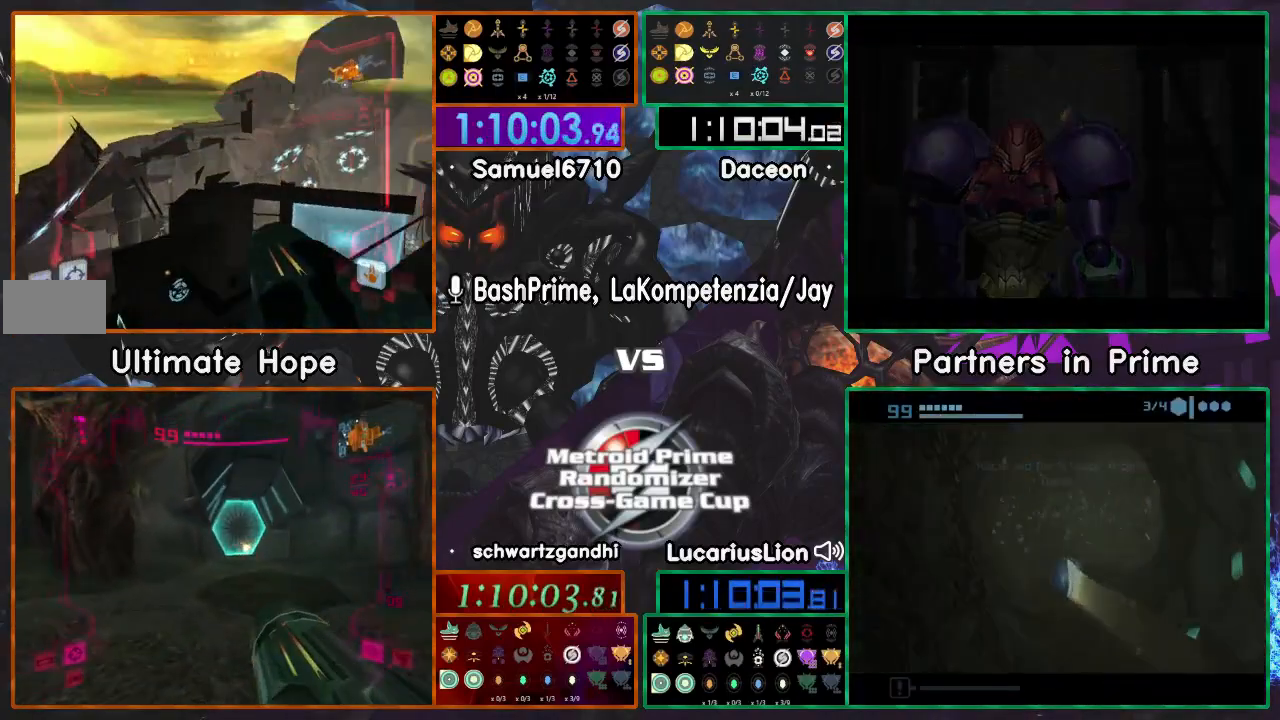
{"dt_ms": 500, "buttons": [], "left_stick": "down", "right_stick": "center", "events": [[183, "left_stick", "down"]]}